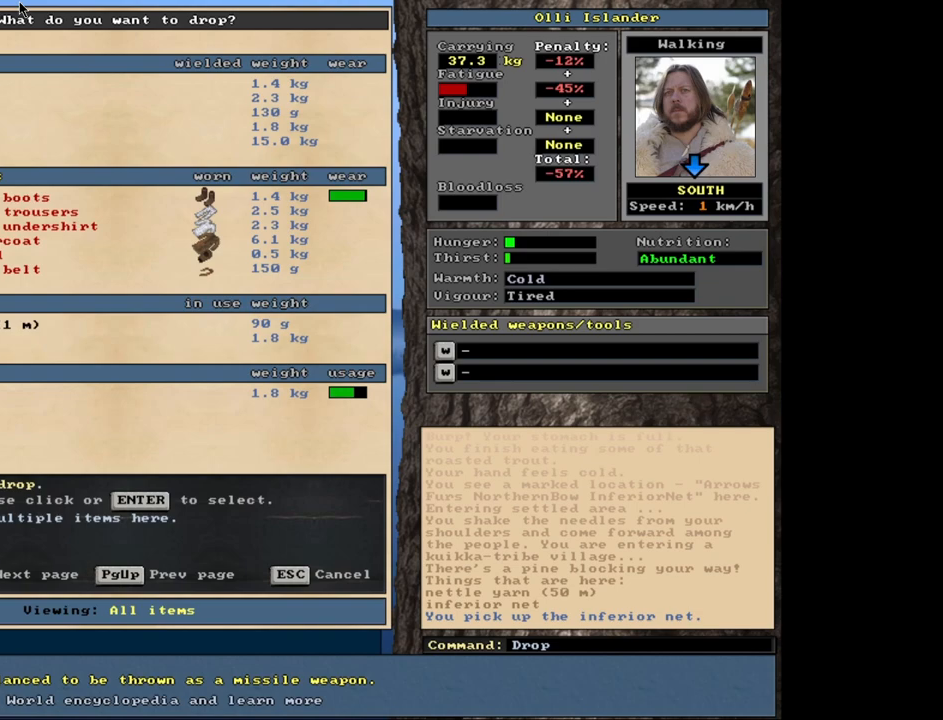
Gameplay with keyboard and mouse; each line is a JSON object with the keys and mouse buttons held at the frame after it. "events" lists presses ("down") and releases ("up") of ".", "/", "0", "1", "2", "3", "4", "5", "6", "7", "9", "a", "alt_l", "alt_r", "b", "backslash", "backspace", "c", "caps_lock", "comma", "ctrl_l", "ctrl_r", "d", "down", "e", "equals", "escape", "f", "f1", "f10", "f11", "f12", "f2", "f3", "f4", "f5", "f6", "f7", "f8", "f9", "g", "h", "i", "j", "k", "l", "lbracket", "left", "m", "minus", "n", "num0", "num1", "num2", "num3", "num4", "num5", "num6", "num7", "num8", "num9", "o", "p", "q", "quote", "r", "rbracket", "return", "right", "s", "semicolon", "shift_l", "shift_r", "space", "super", "t", "tab", "tilde", "u", "up", "v", "w", "x", "y", "z", "mouse_left", "mouse_wheel", "mouse_right", "mouse_mb4" and "mouse_mb5" between this image and that frame as [ms after this image, input, new state], when the widget could be followed in between. "mouse_left", "mouse_wheel", "mouse_right", "mouse_mb4", "mouse_mb5" = the "left", "wheel", "right", "mb4", "mb5" buttons of the "mouse" list. No other keys are recorded. "wheel" means that the mouse wheel is clicked or scrolled. Mouse movement is not recorded. Not read: 8.
{"keys": [], "mouse": [], "events": [[283, "escape", "down"], [383, "escape", "up"]]}
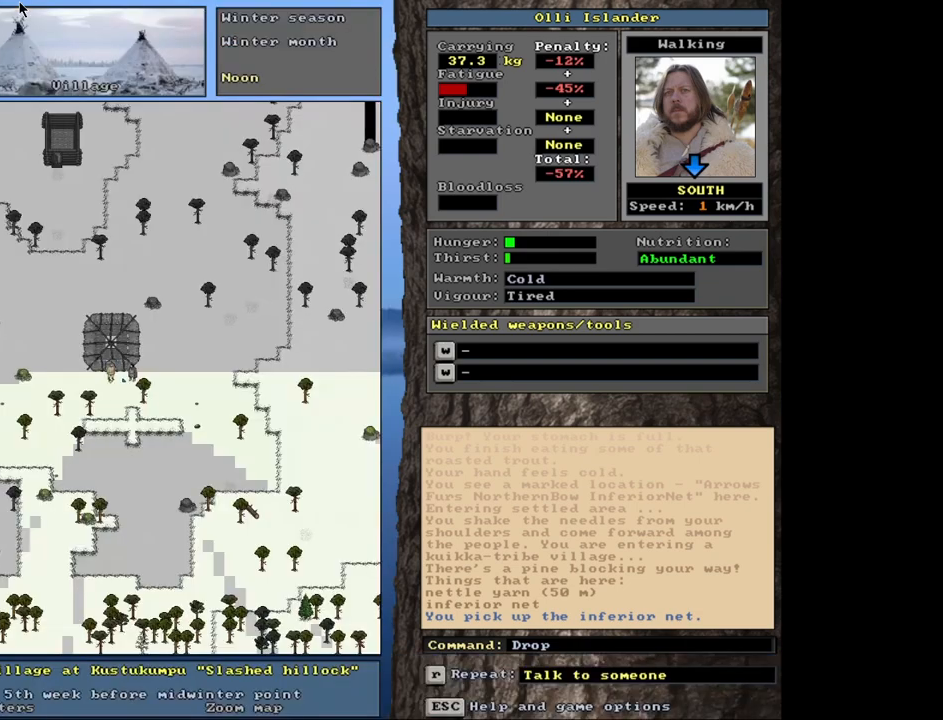
{"keys": [], "mouse": [], "events": []}
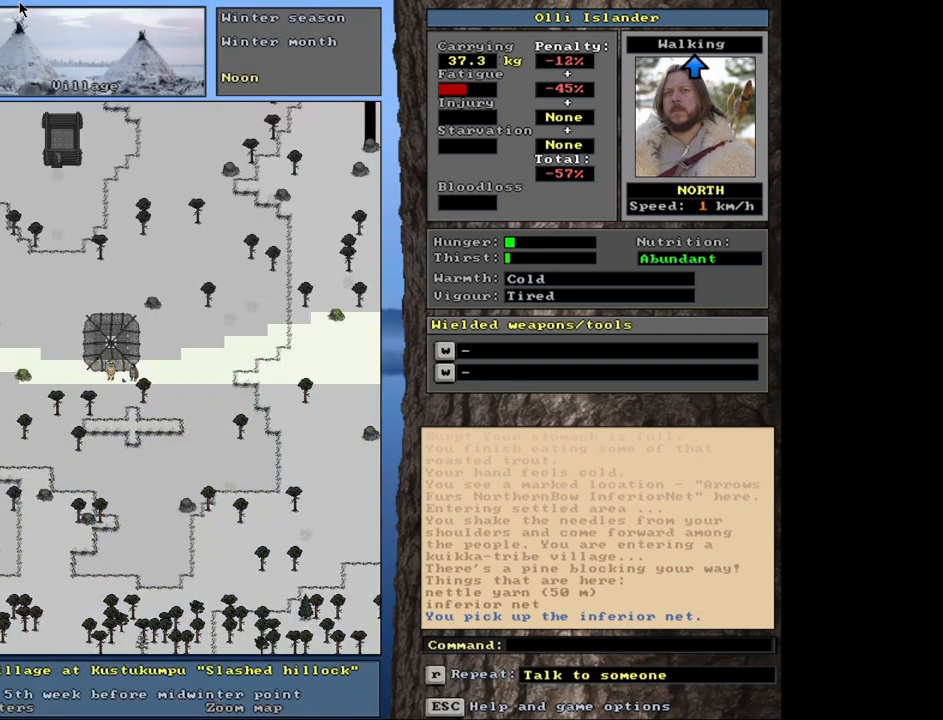
{"keys": [], "mouse": [], "events": [[167, "ctrl_l", "down"], [333, "ctrl_l", "up"]]}
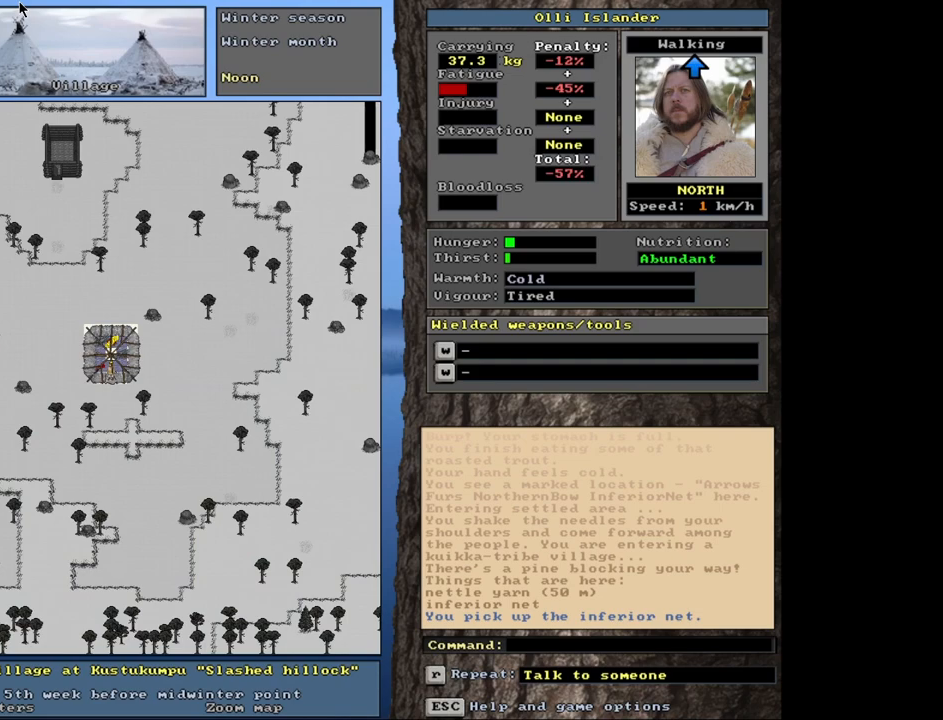
{"keys": [], "mouse": [], "events": [[300, "f3", "down"], [383, "f3", "up"]]}